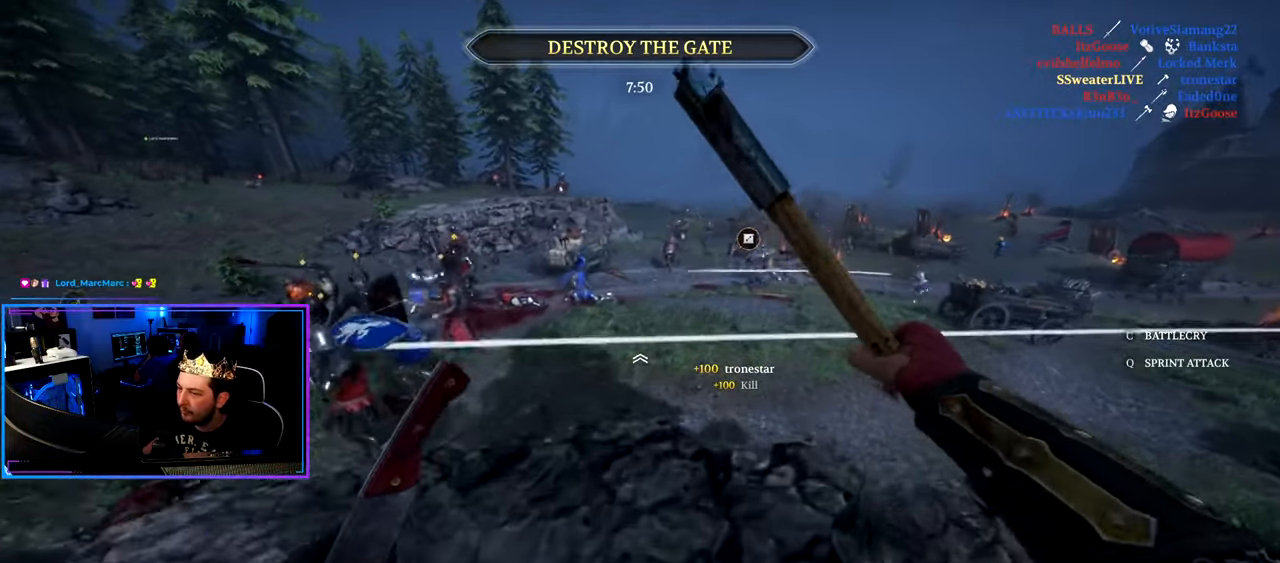
Gameplay with keyboard and mouse; each line is a JSON object with the keys and mouse buttons held at the frame after it. "events" lists presses ("down") and releases ("up") of "1", "2", "3", "4", "5", "a", "alt", "c", "caps_lock", "ctrl", "d", "e", "f", "g", "q", "r", "s", "shift", "space", "t", "tab", "v", "w", "x", "z", "mouse_left", "mouse_wheel" and "mouse_right" between this image and that frame as [ms after this image, input, new state], when the widget could be followed in between. "mouse_left", "mouse_wheel", "mouse_right" = the "left", "wheel", "right" buttons of the "mouse" list. No other keys are recorded. "wheel" means that the mouse wheel is clicked or scrolled. "mouse_move" is the direction in which the mouse moves at that frame (one of eight, or "still"), when it could be read.
{"keys": ["d", "shift", "w"], "mouse": ["left"], "mouse_move": "left", "events": [[417, "mouse_wheel", "down"], [467, "mouse_left", "down"], [500, "mouse_wheel", "up"]]}
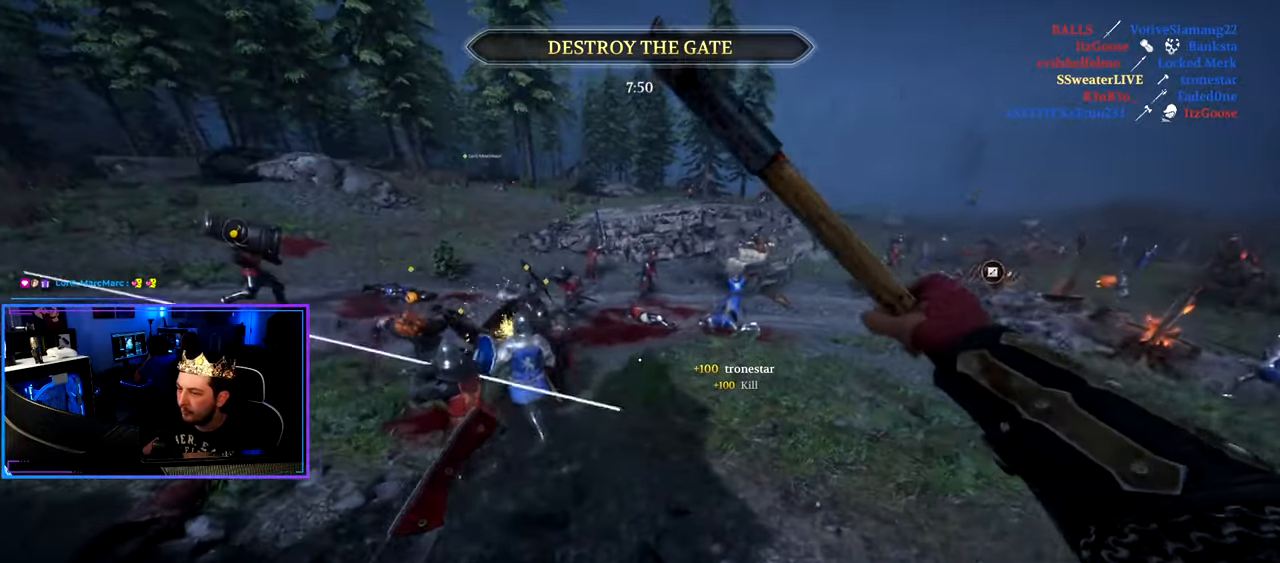
{"keys": ["shift", "w"], "mouse": ["left"], "mouse_move": "left", "events": [[433, "d", "up"]]}
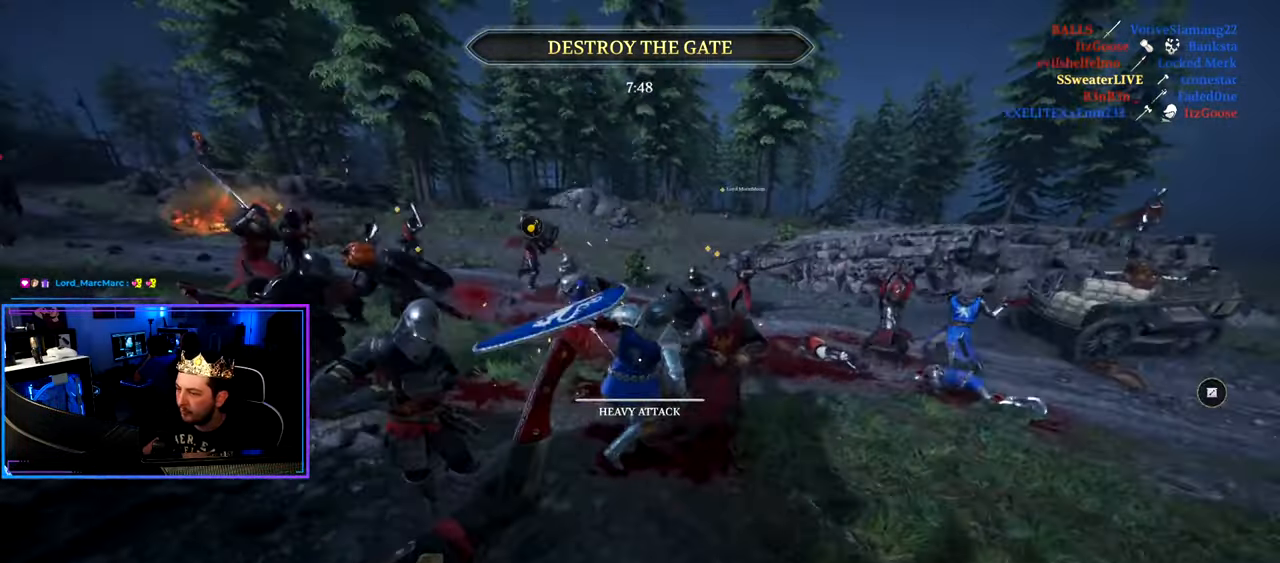
{"keys": [], "mouse": [], "mouse_move": "up-left", "events": [[400, "mouse_left", "up"], [450, "shift", "up"], [450, "w", "up"]]}
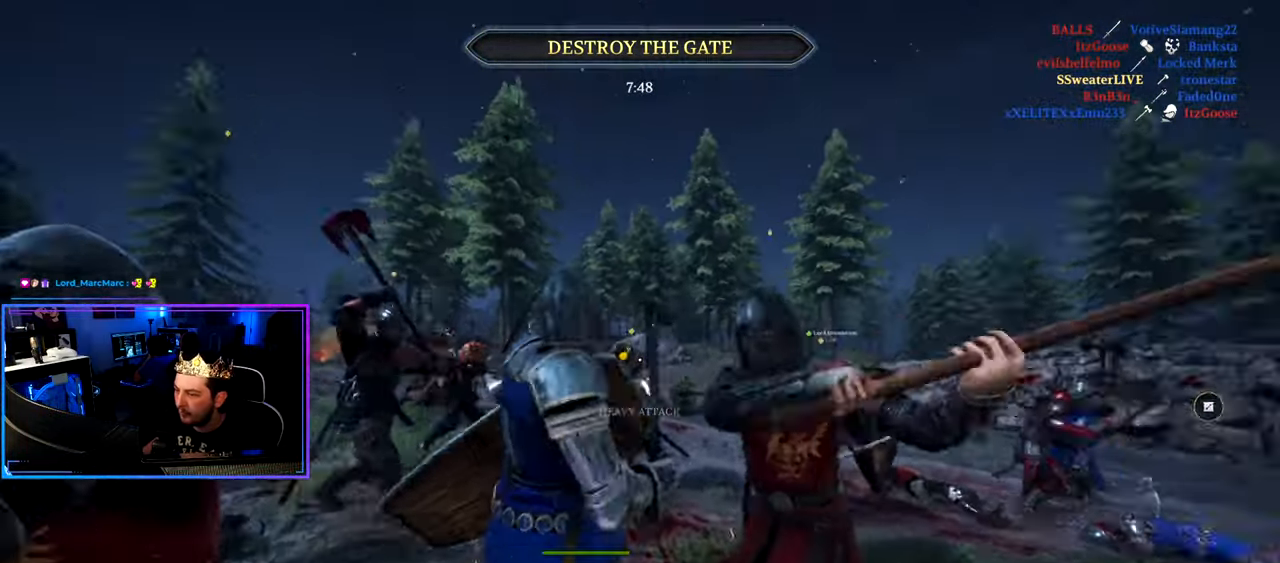
{"keys": ["ctrl", "d", "s"], "mouse": [], "mouse_move": "right", "events": [[33, "s", "down"], [83, "ctrl", "down"], [233, "d", "down"]]}
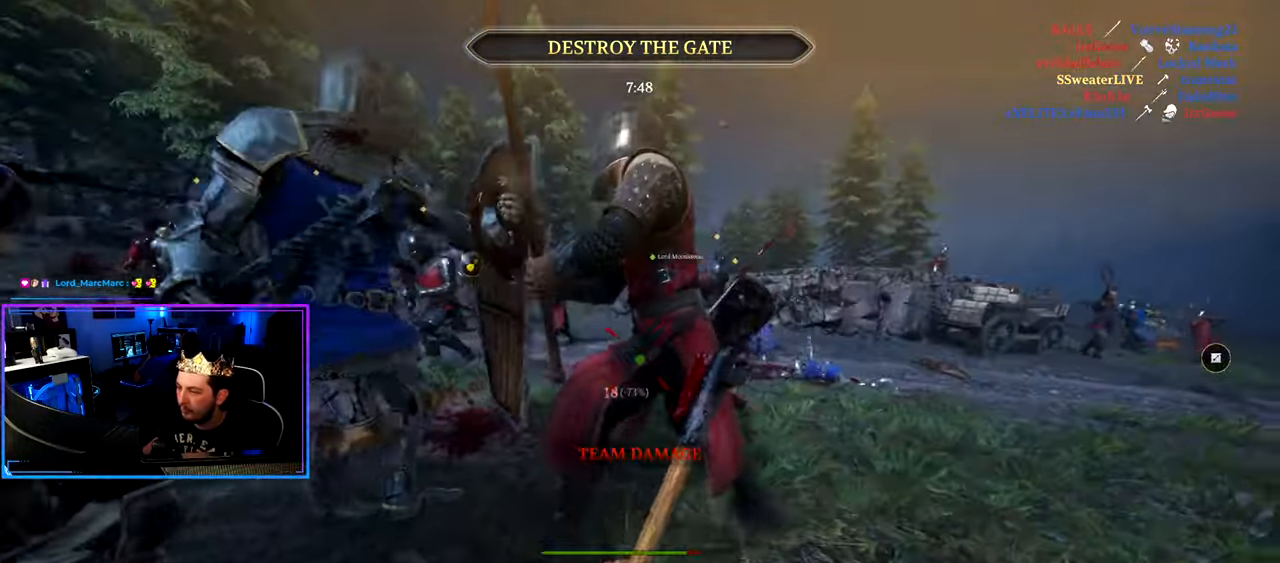
{"keys": ["w"], "mouse": [], "mouse_move": "up", "events": [[67, "mouse_wheel", "down"], [150, "d", "up"], [150, "mouse_wheel", "up"], [200, "a", "down"], [250, "s", "up"], [333, "ctrl", "up"], [333, "w", "down"], [383, "a", "up"]]}
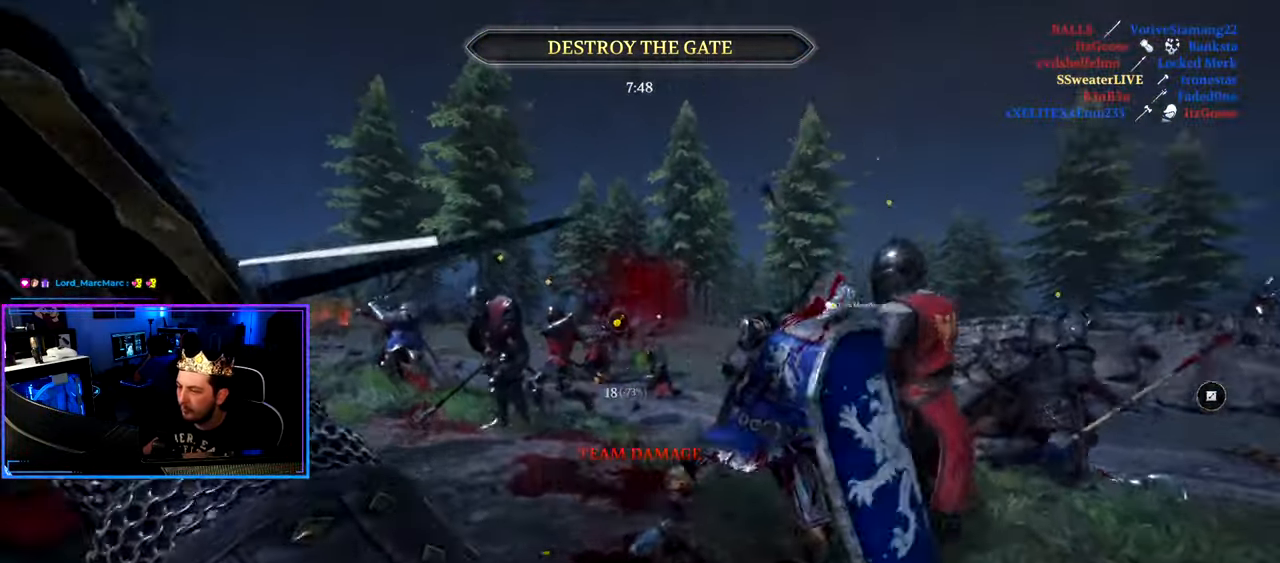
{"keys": ["ctrl", "d", "s"], "mouse": [], "mouse_move": "down-left", "events": [[33, "shift", "down"], [267, "shift", "up"], [267, "w", "up"], [300, "d", "down"], [350, "s", "down"], [450, "ctrl", "down"]]}
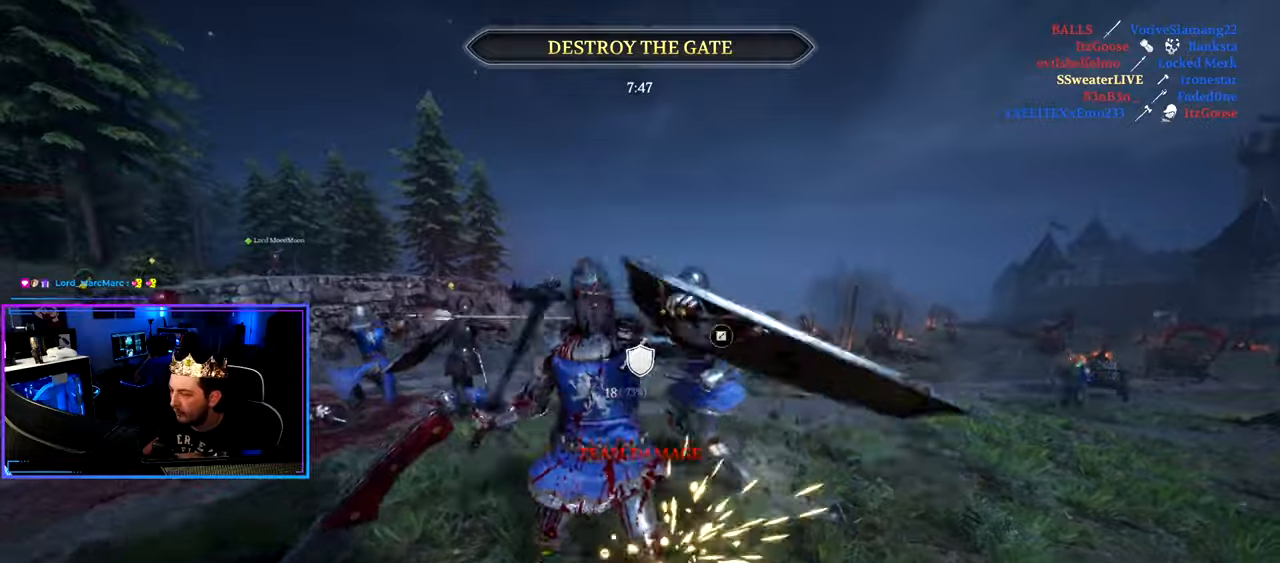
{"keys": ["d", "shift", "w"], "mouse": [], "mouse_move": "left", "events": [[84, "ctrl", "up"], [84, "s", "up"], [184, "w", "down"], [234, "shift", "down"]]}
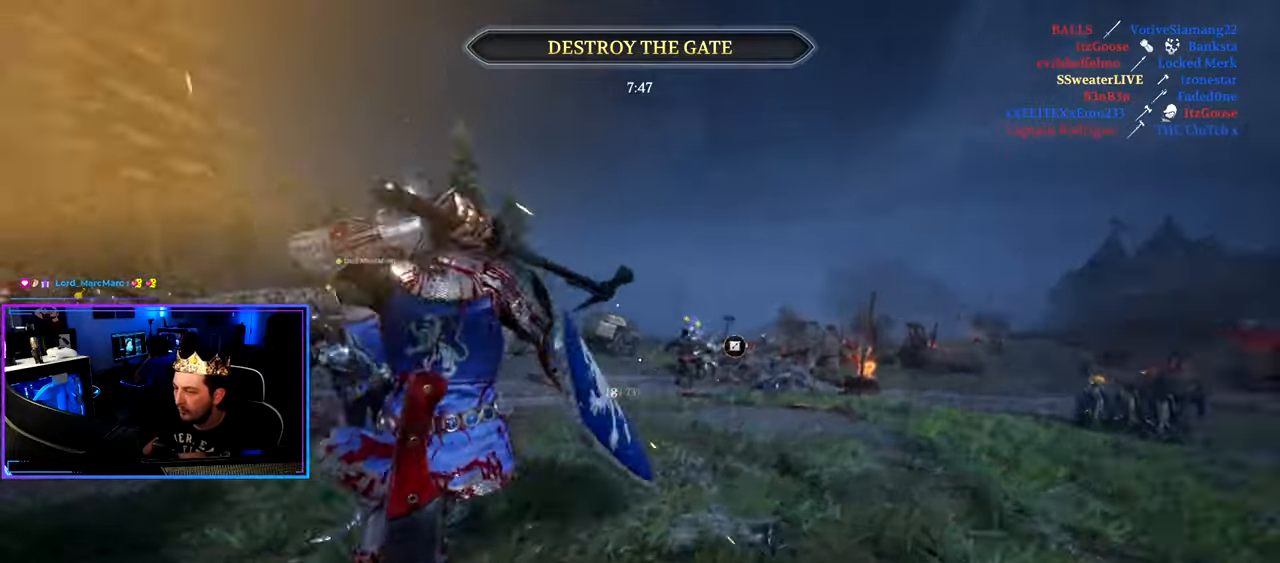
{"keys": ["d", "shift", "w"], "mouse": [], "mouse_move": "down", "events": [[17, "mouse_right", "down"], [100, "mouse_left", "down"], [100, "w", "up"], [150, "mouse_right", "up"], [150, "shift", "up"], [200, "mouse_left", "up"], [200, "w", "down"], [284, "shift", "down"]]}
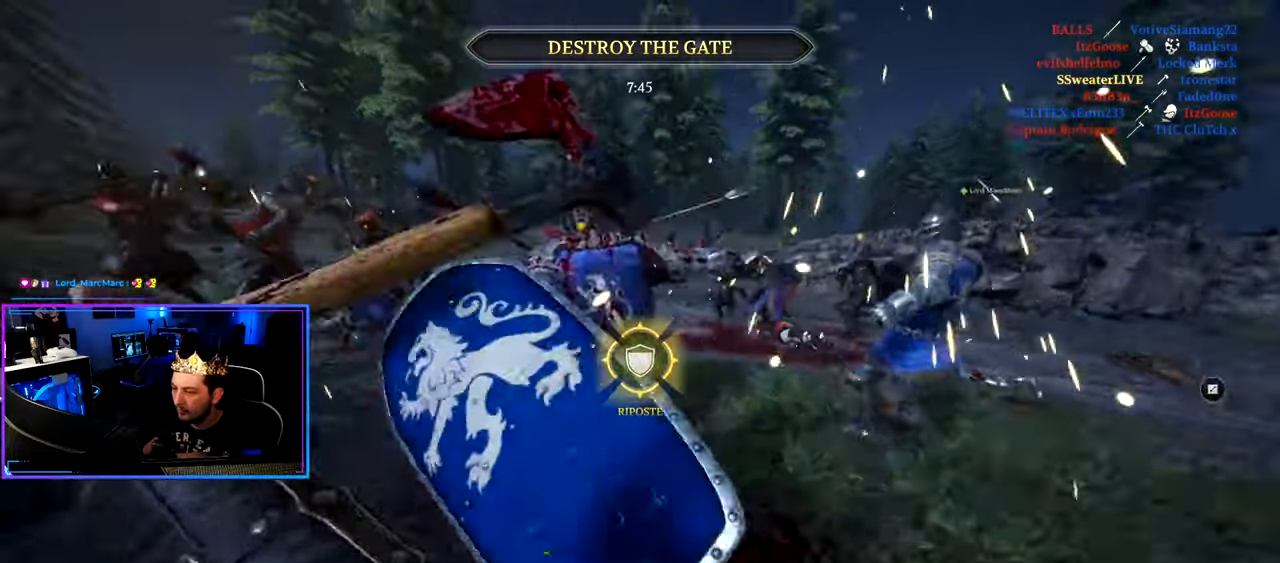
{"keys": ["d", "shift", "w"], "mouse": ["left"], "mouse_move": "right", "events": [[400, "mouse_left", "down"]]}
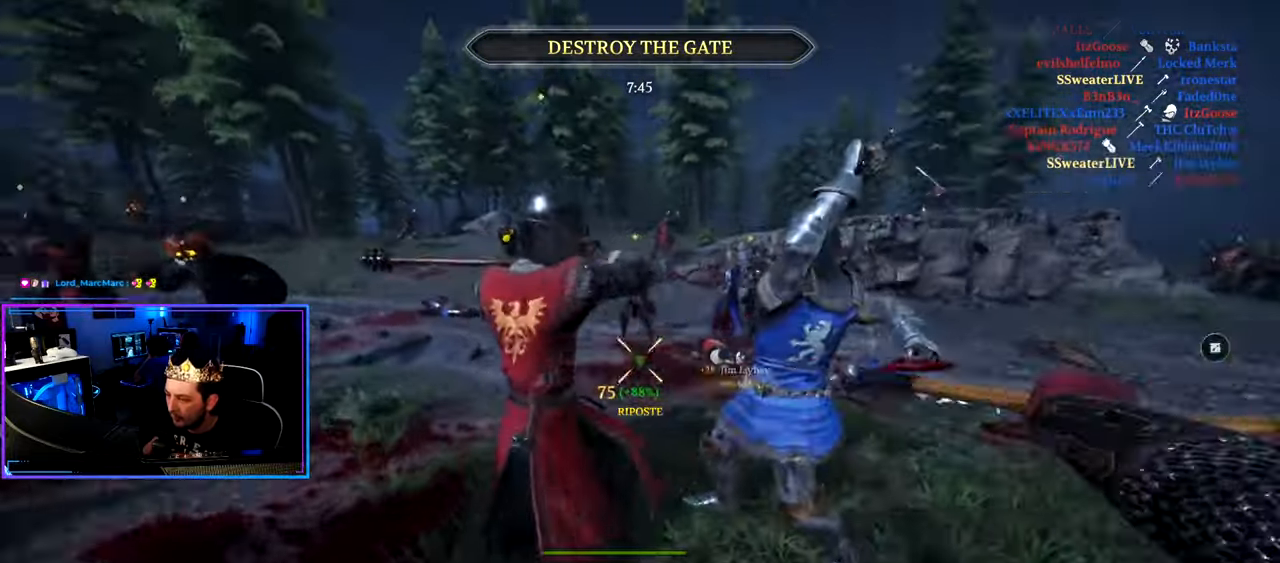
{"keys": ["d", "shift", "w"], "mouse": [], "mouse_move": "left", "events": [[34, "mouse_left", "up"]]}
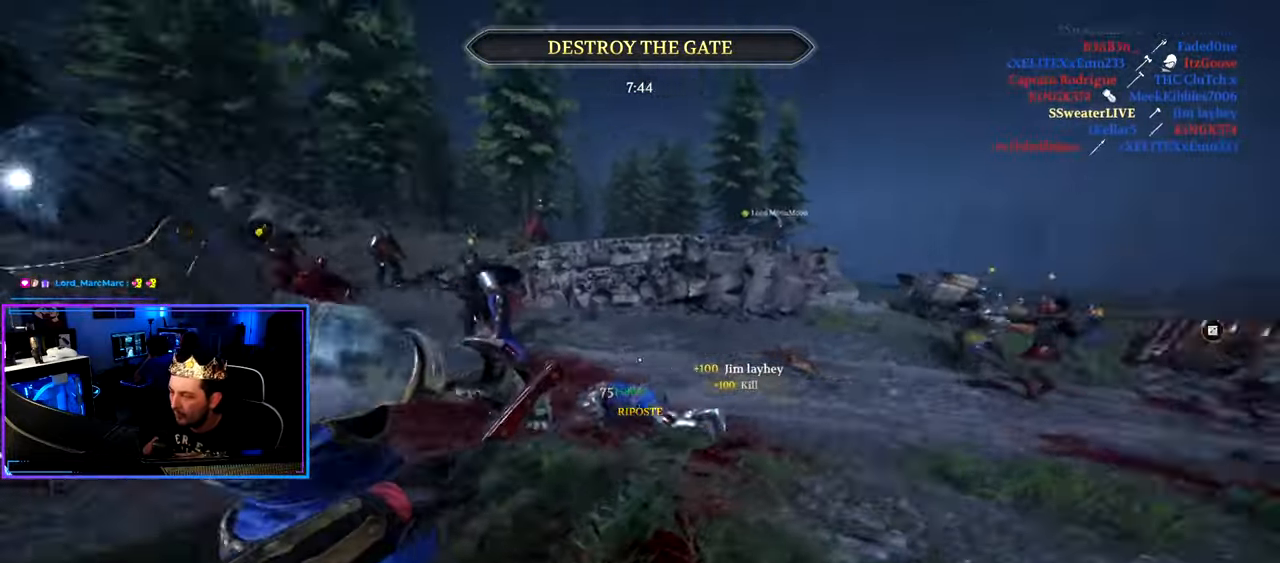
{"keys": ["d", "shift", "w"], "mouse": [], "mouse_move": "still", "events": []}
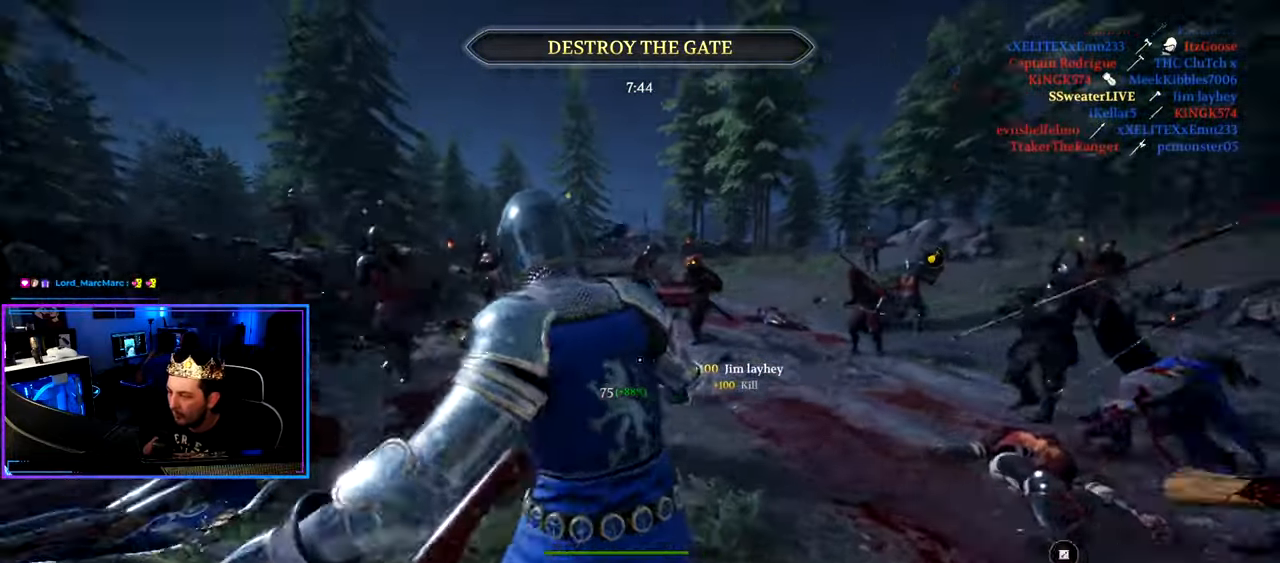
{"keys": ["a", "w"], "mouse": [], "mouse_move": "down-left", "events": [[117, "mouse_wheel", "down"], [167, "shift", "up"], [167, "w", "up"], [217, "mouse_wheel", "up"], [400, "w", "down"], [450, "d", "up"], [500, "a", "down"]]}
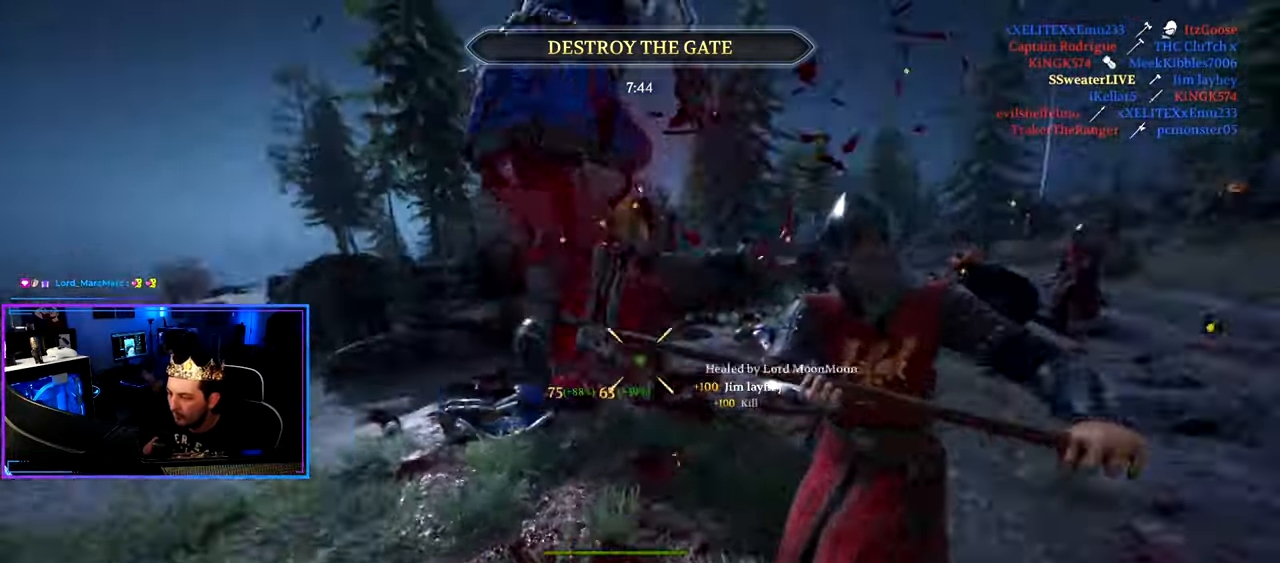
{"keys": ["a", "shift", "w"], "mouse": [], "mouse_move": "right", "events": [[367, "shift", "down"]]}
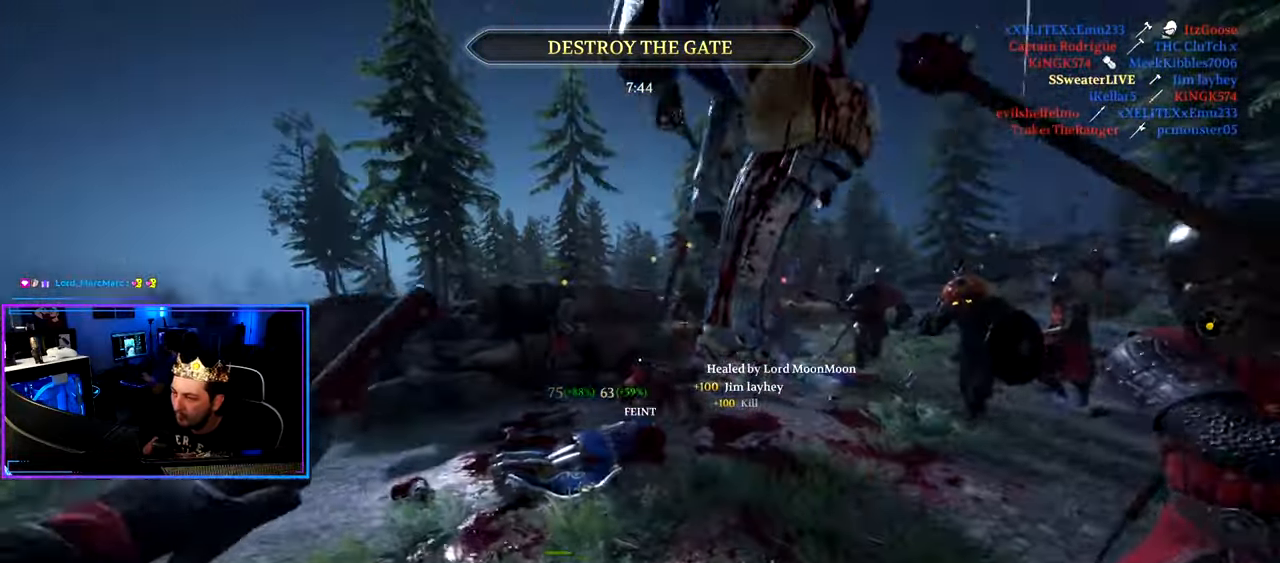
{"keys": ["a", "ctrl"], "mouse": [], "mouse_move": "right", "events": [[284, "shift", "up"], [384, "ctrl", "down"], [384, "w", "up"]]}
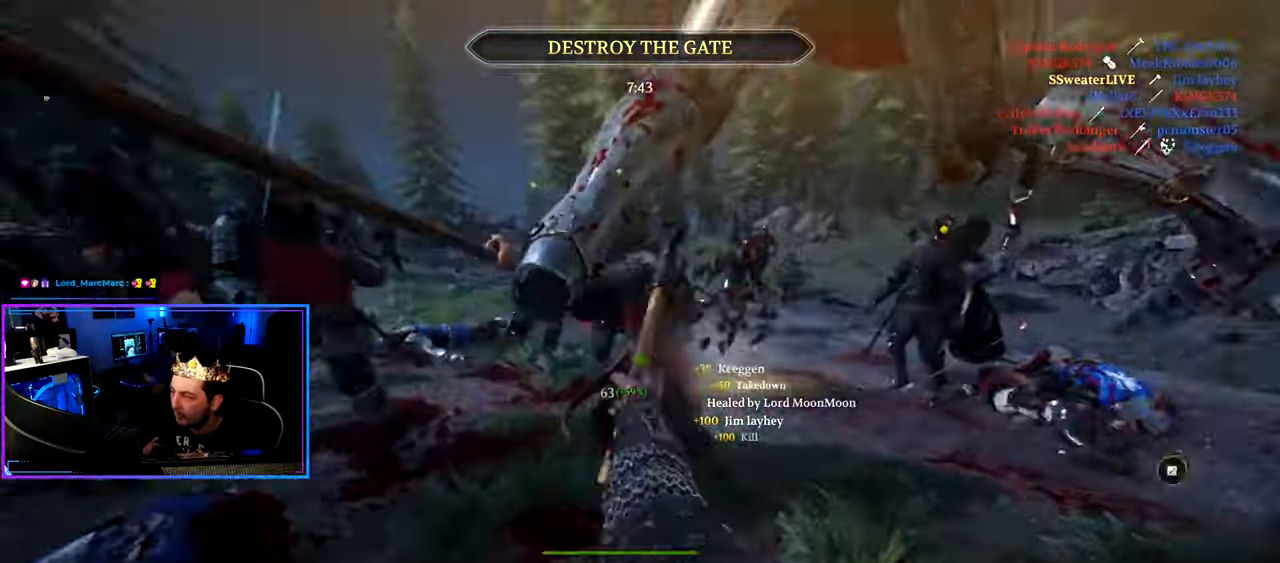
{"keys": ["d", "shift", "w"], "mouse": [], "mouse_move": "down", "events": [[67, "s", "down"], [217, "d", "down"], [300, "a", "up"], [300, "ctrl", "up"], [300, "s", "up"], [400, "w", "down"], [500, "shift", "down"]]}
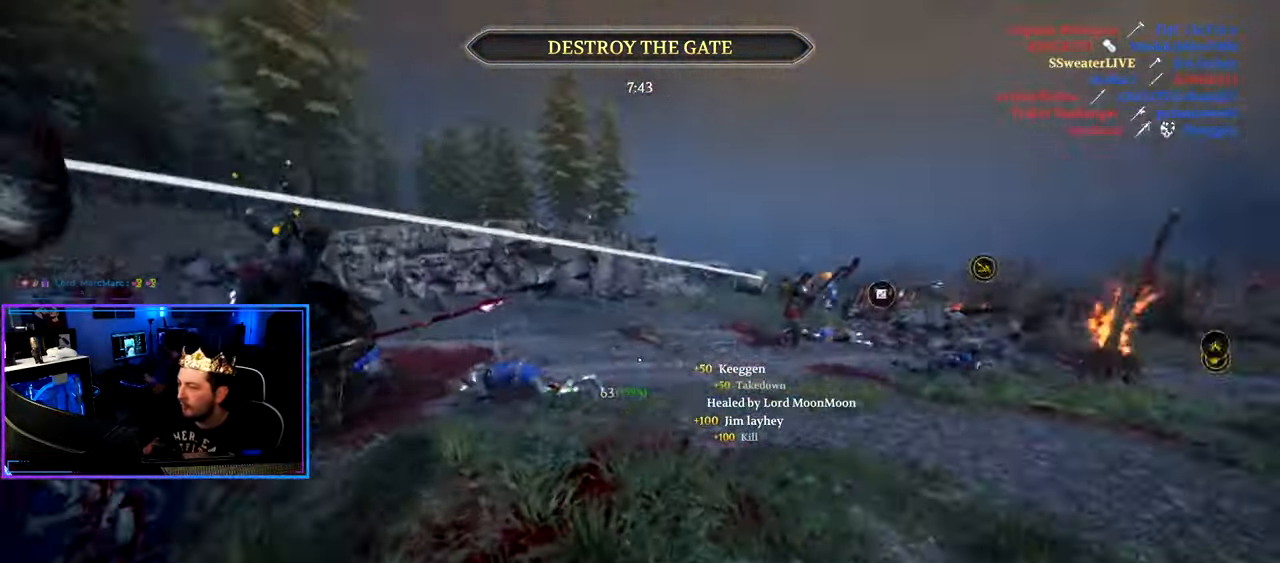
{"keys": ["d", "shift", "w"], "mouse": [], "mouse_move": "still", "events": []}
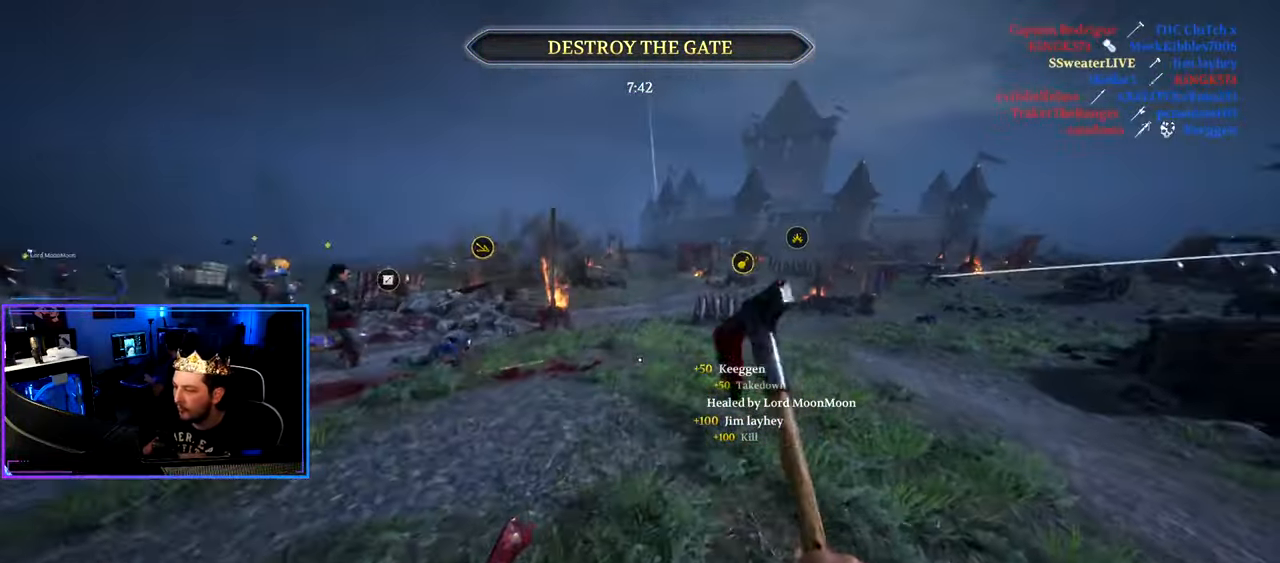
{"keys": ["d", "shift", "w"], "mouse": [], "mouse_move": "still", "events": [[17, "space", "down"], [150, "space", "up"], [200, "d", "up"], [383, "d", "down"]]}
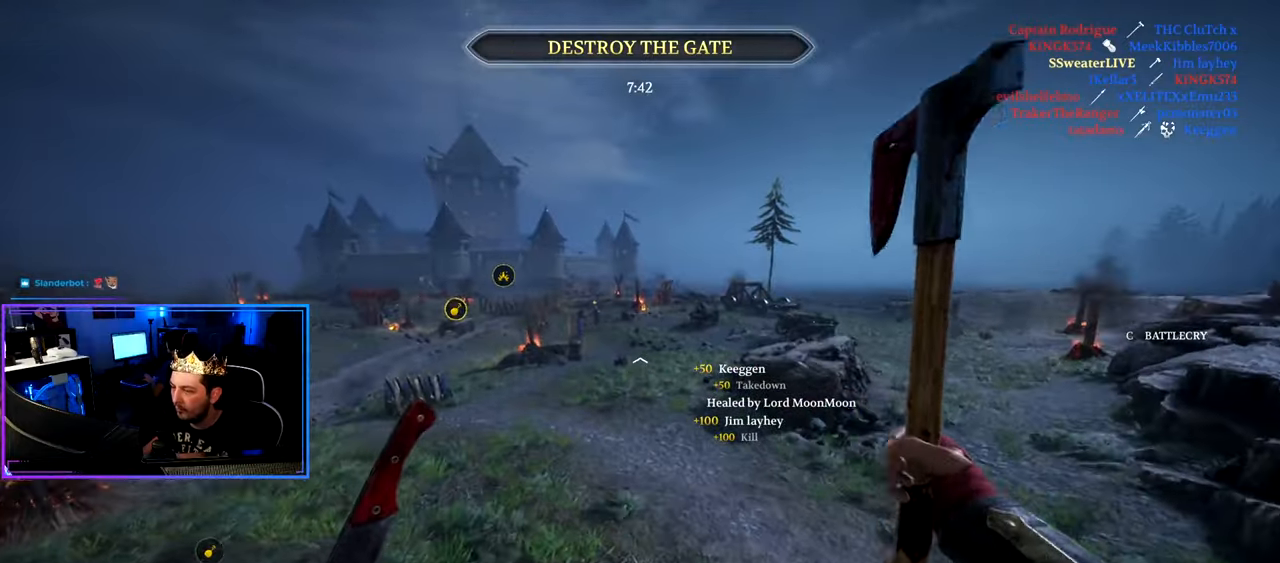
{"keys": ["shift", "w"], "mouse": [], "mouse_move": "up", "events": [[250, "z", "down"], [350, "d", "up"], [350, "z", "up"]]}
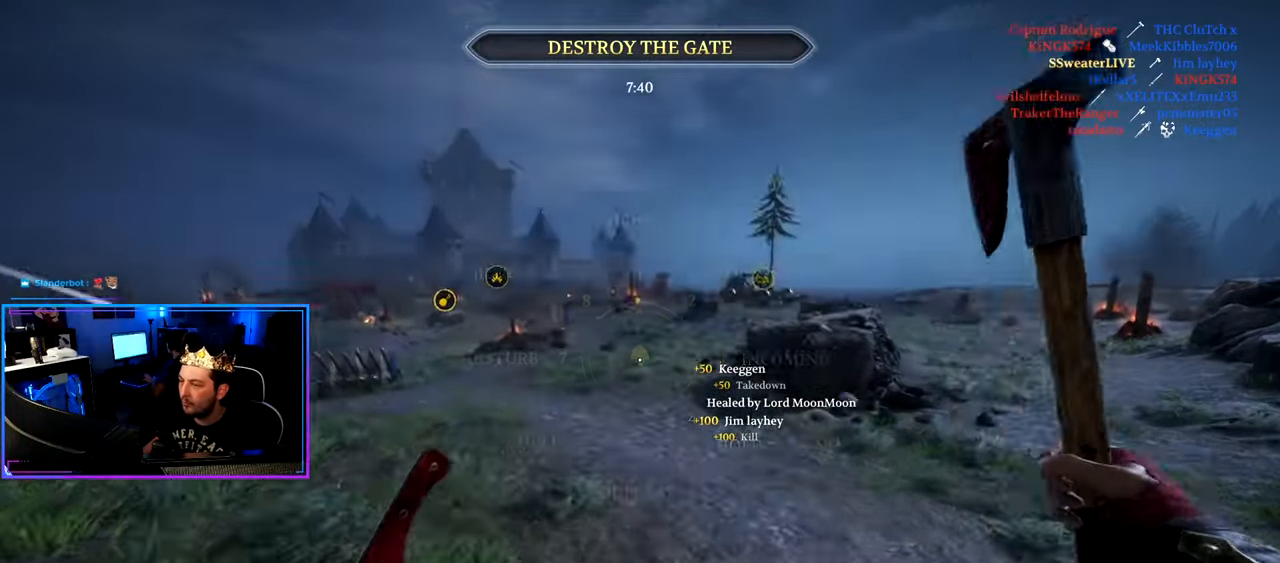
{"keys": ["d", "shift", "w"], "mouse": [], "mouse_move": "still", "events": [[133, "tab", "down"], [283, "d", "down"], [366, "tab", "up"]]}
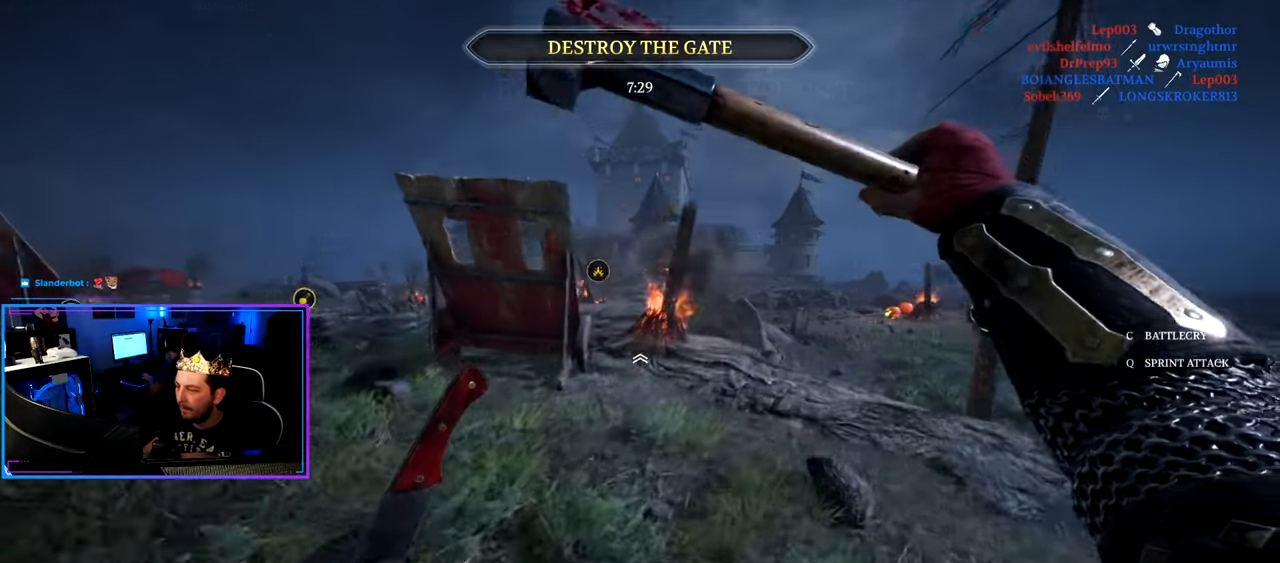
{"keys": ["d", "shift", "w"], "mouse": [], "mouse_move": "still", "events": []}
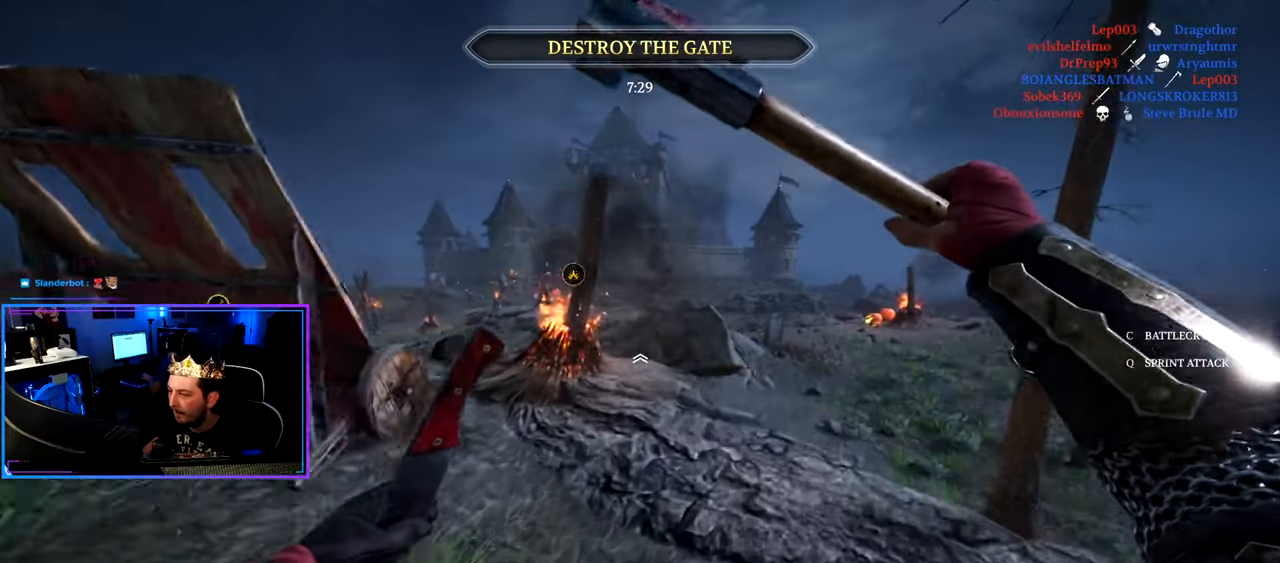
{"keys": ["d", "shift", "w"], "mouse": [], "mouse_move": "left", "events": []}
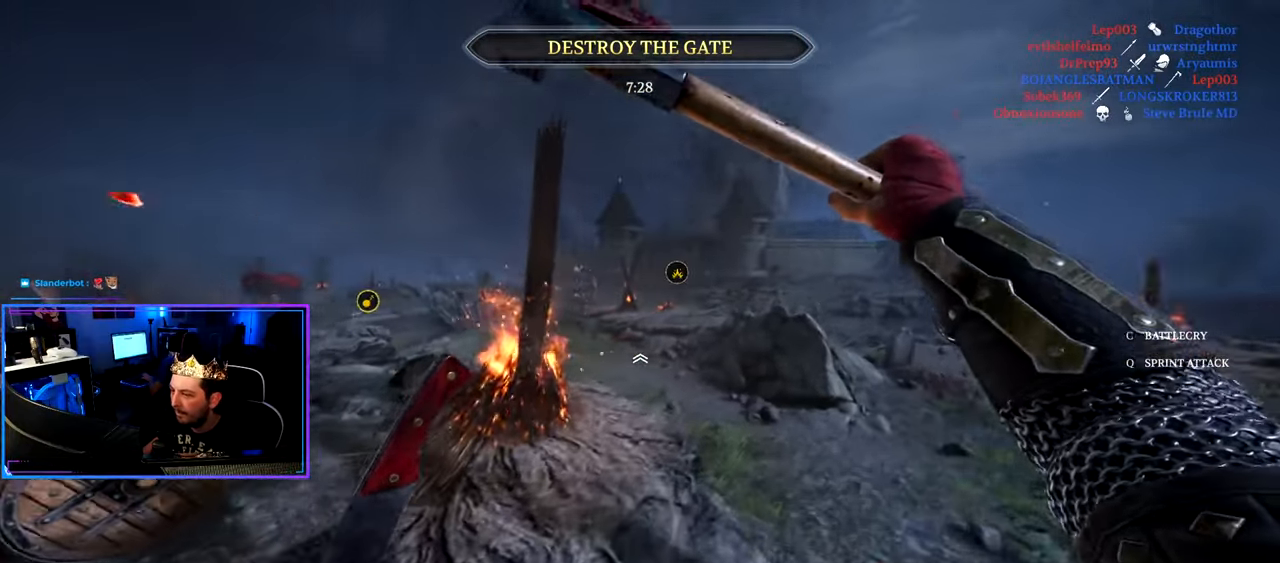
{"keys": ["shift", "w"], "mouse": [], "mouse_move": "still", "events": [[83, "d", "up"], [133, "space", "down"], [183, "space", "up"], [283, "g", "down"], [316, "g", "up"]]}
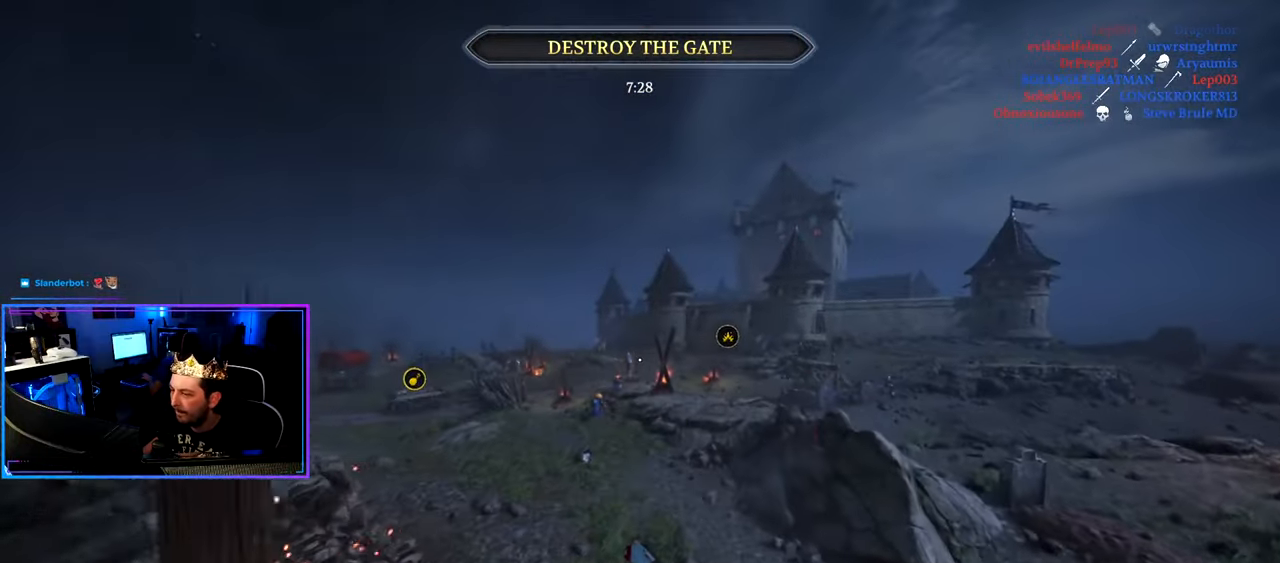
{"keys": ["d", "shift", "w"], "mouse": [], "mouse_move": "still", "events": [[483, "d", "down"]]}
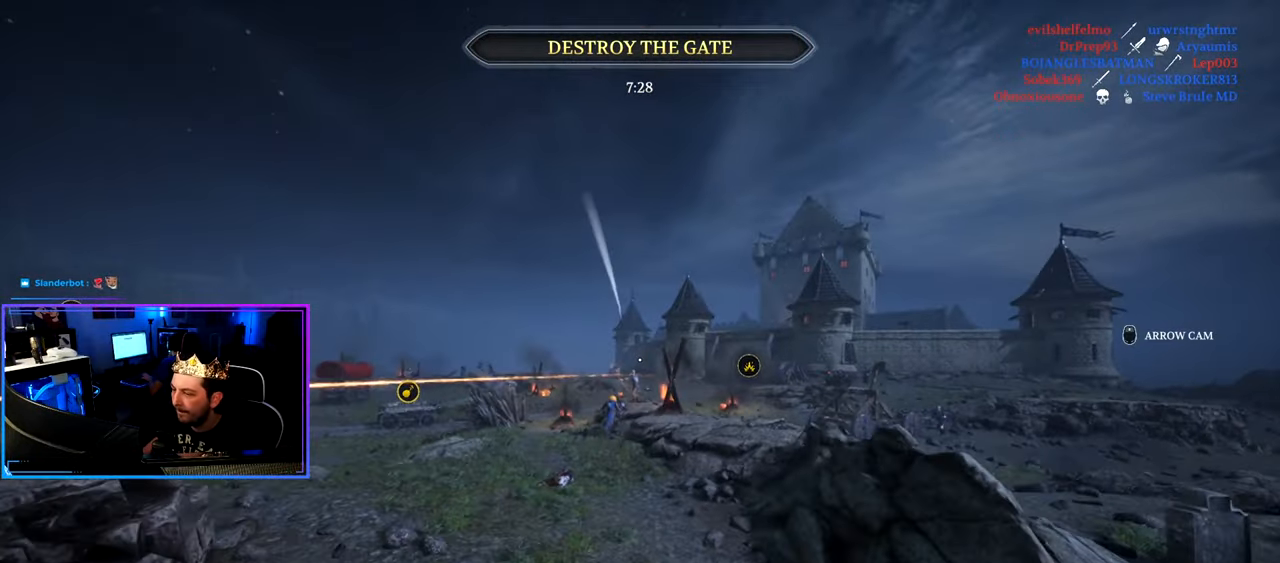
{"keys": ["shift", "w"], "mouse": [], "mouse_move": "still", "events": [[450, "d", "up"]]}
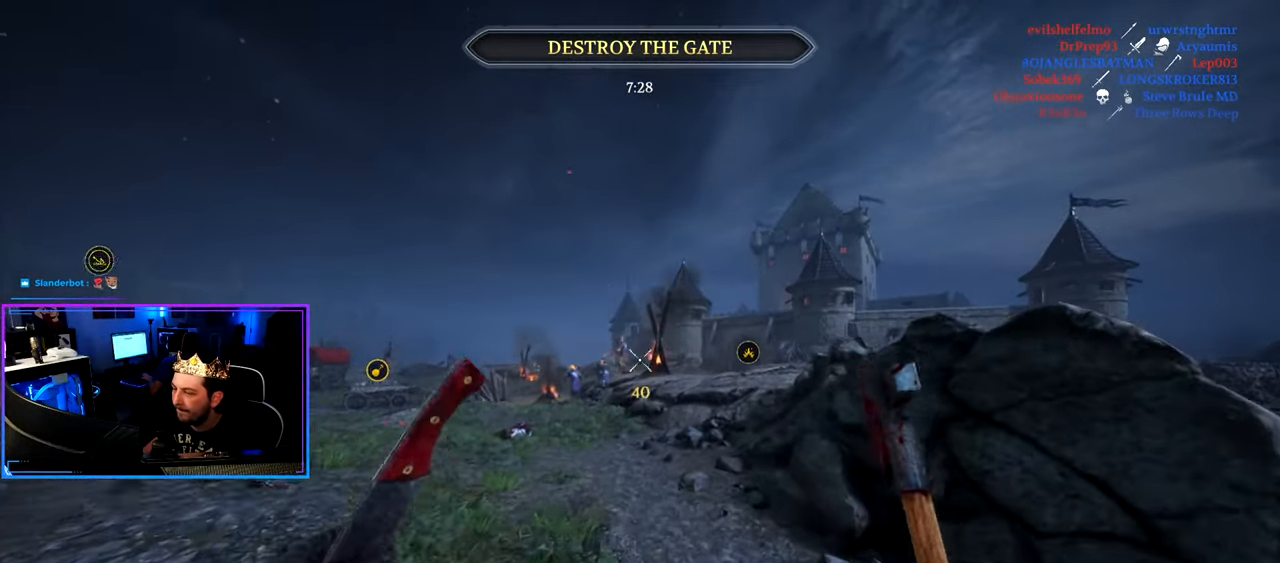
{"keys": ["a", "shift", "w"], "mouse": [], "mouse_move": "up-right", "events": [[33, "a", "down"], [183, "g", "down"], [233, "g", "up"]]}
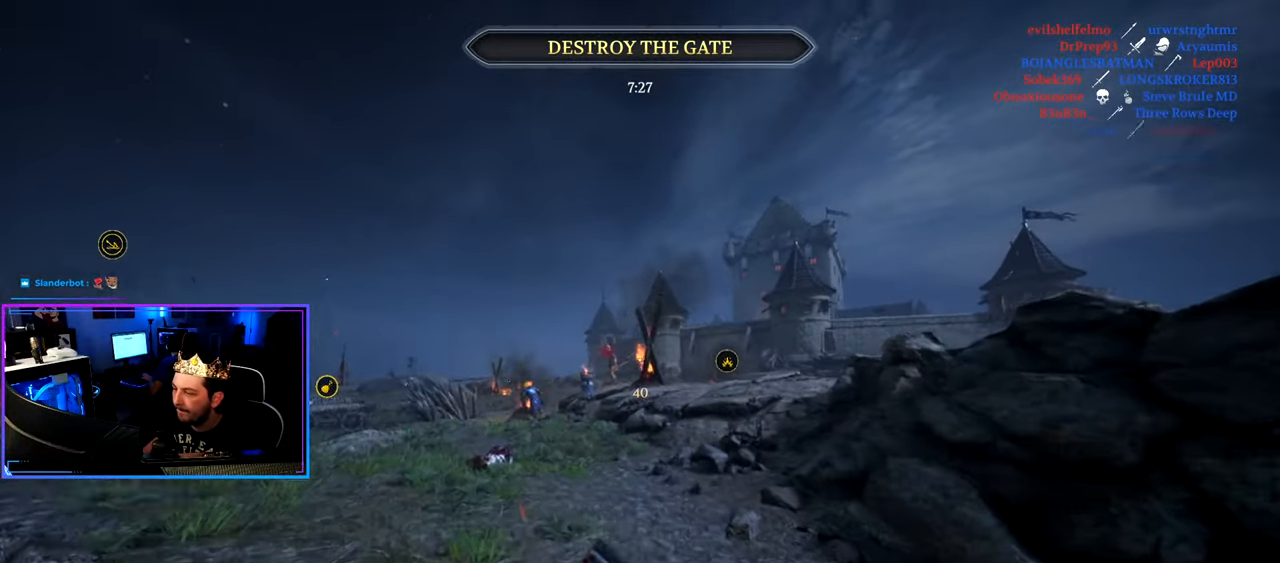
{"keys": ["d", "shift", "w"], "mouse": [], "mouse_move": "right", "events": [[150, "w", "up"], [250, "shift", "up"], [300, "w", "down"], [350, "a", "up"], [350, "d", "down"], [483, "shift", "down"]]}
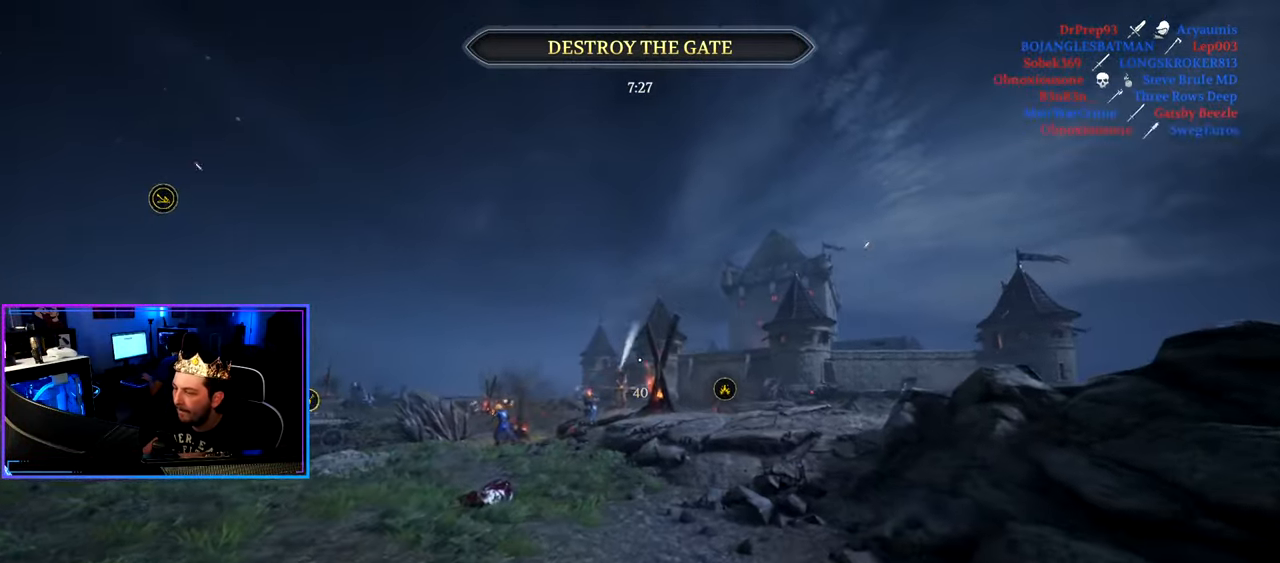
{"keys": ["a", "g", "shift", "w"], "mouse": [], "mouse_move": "down", "events": [[317, "d", "up"], [450, "a", "down"], [450, "g", "down"]]}
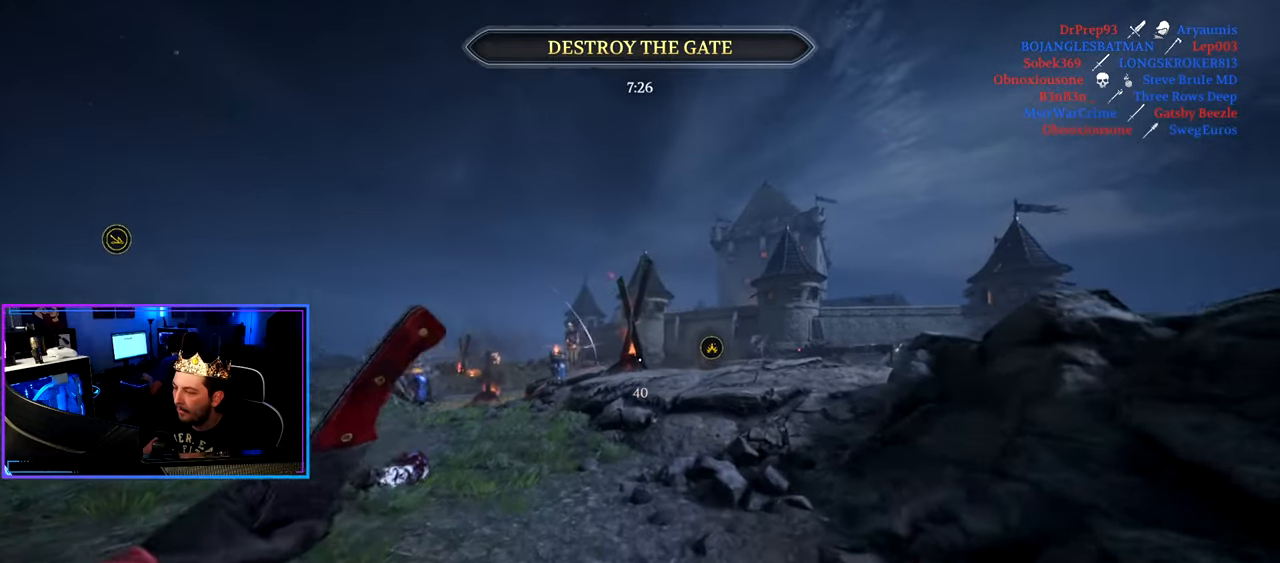
{"keys": ["a", "shift"], "mouse": [], "mouse_move": "still", "events": [[50, "g", "up"], [183, "space", "down"], [283, "space", "up"], [417, "w", "up"]]}
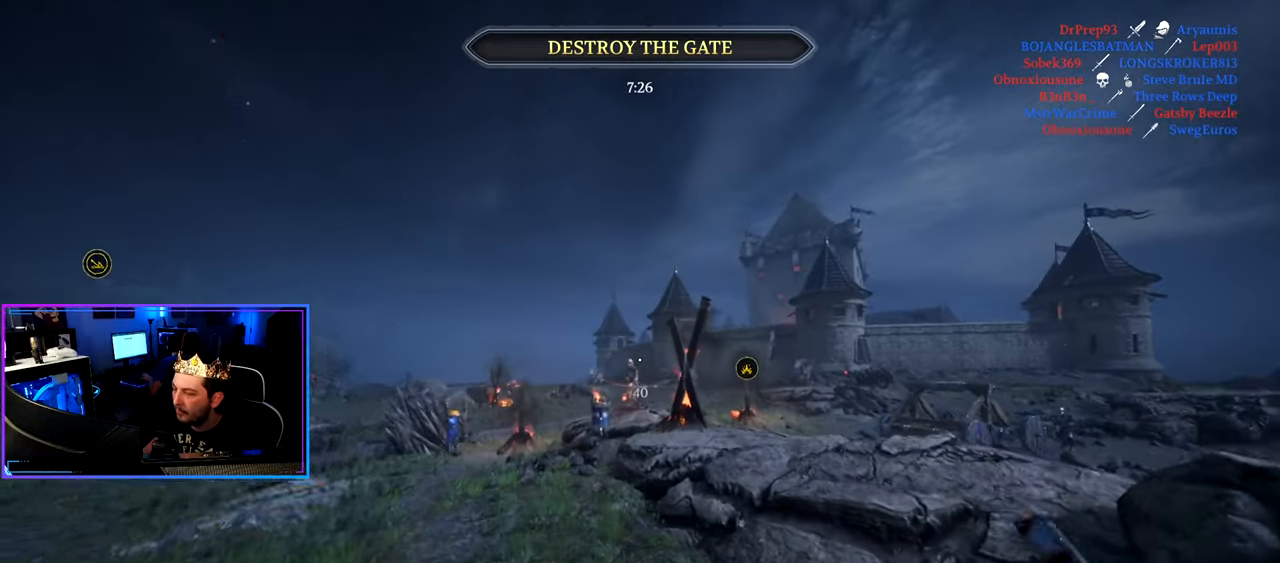
{"keys": ["d", "shift", "w"], "mouse": [], "mouse_move": "still", "events": [[17, "shift", "up"], [50, "w", "down"], [100, "shift", "down"], [200, "a", "up"], [250, "d", "down"]]}
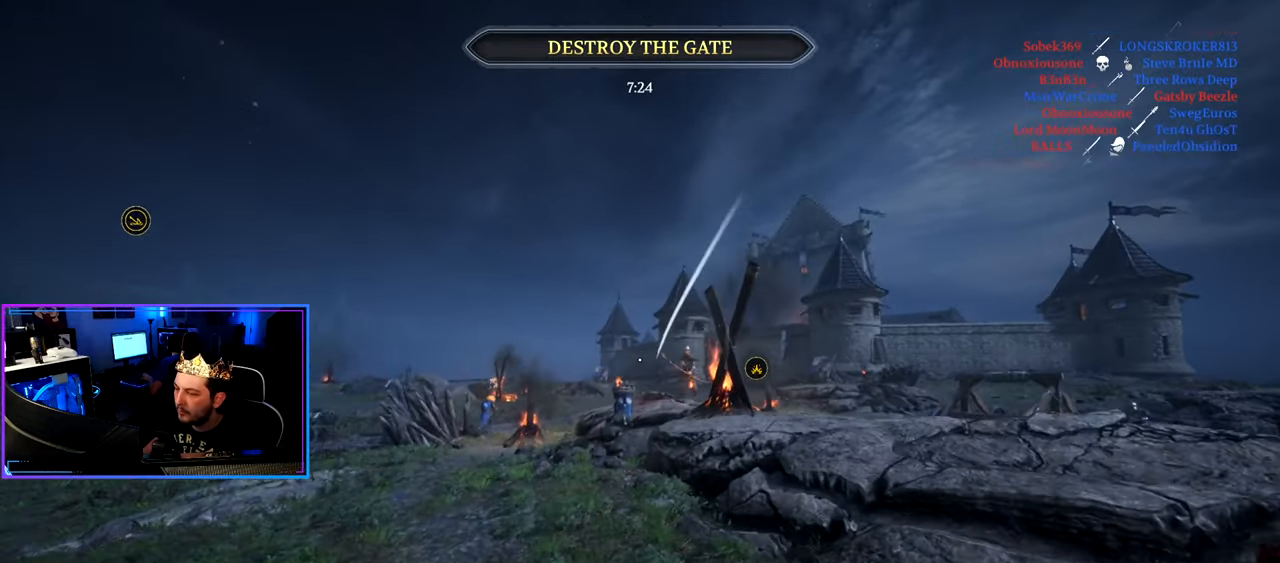
{"keys": ["d", "shift", "w"], "mouse": [], "mouse_move": "still", "events": []}
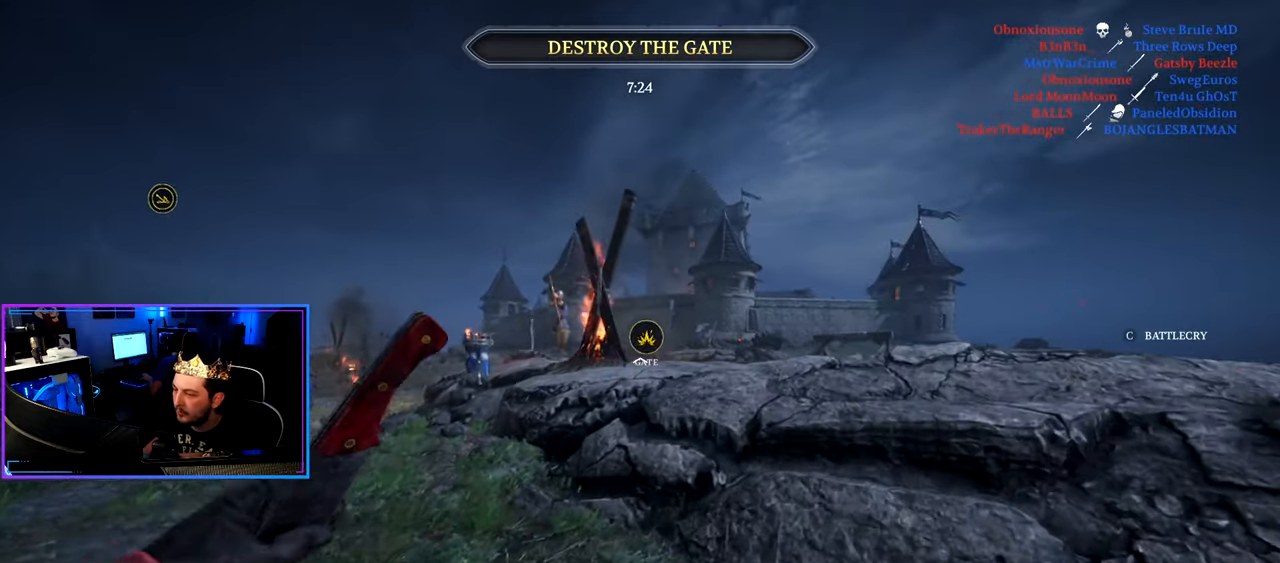
{"keys": ["d", "shift", "w"], "mouse": [], "mouse_move": "still", "events": []}